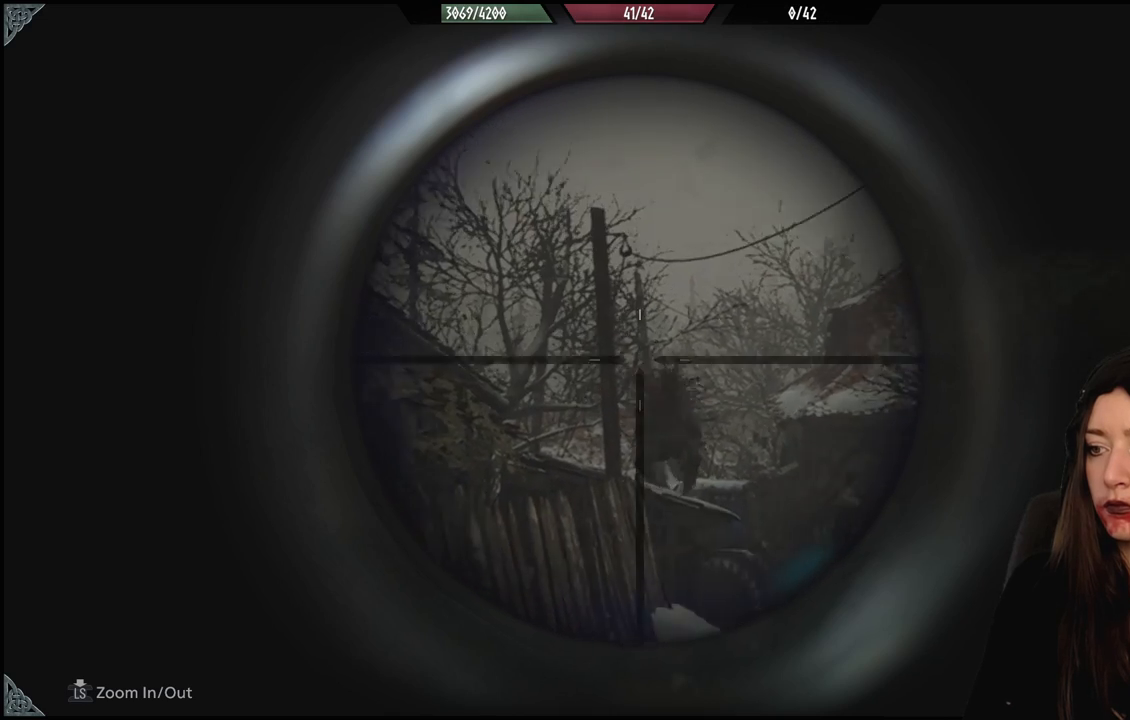
Gameplay with a controller (Xbox layout); each line is a JSON object with the inputs held at the frame after it (dt_ms = milliseconds from this image to that frame). "events" lists button and stick changes between this image and that frame as [ms after this image, input, new state], when the widget could be followed in between.
{"dt_ms": 500, "buttons": ["L2"], "left_stick": "center", "right_stick": "center", "events": []}
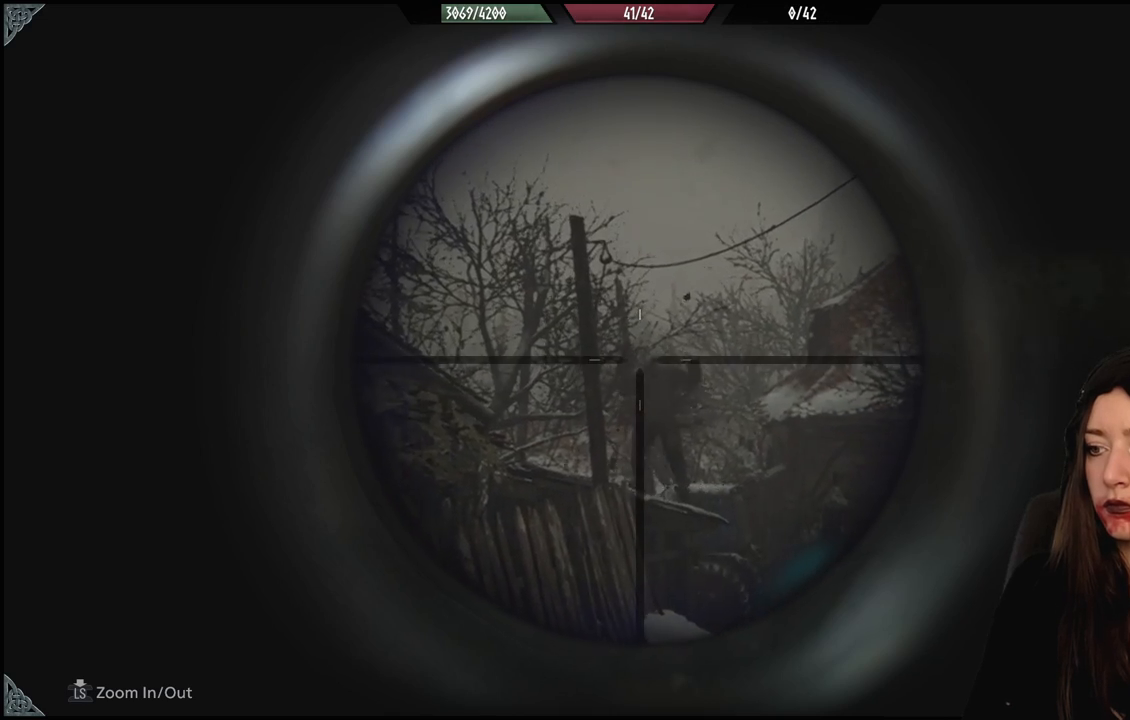
{"dt_ms": 1000, "buttons": [], "left_stick": "center", "right_stick": "center", "events": [[500, "L2", "up"], [533, "right_stick", "down-right"], [717, "right_stick", "center"], [833, "left_stick", "down"], [1000, "left_stick", "center"]]}
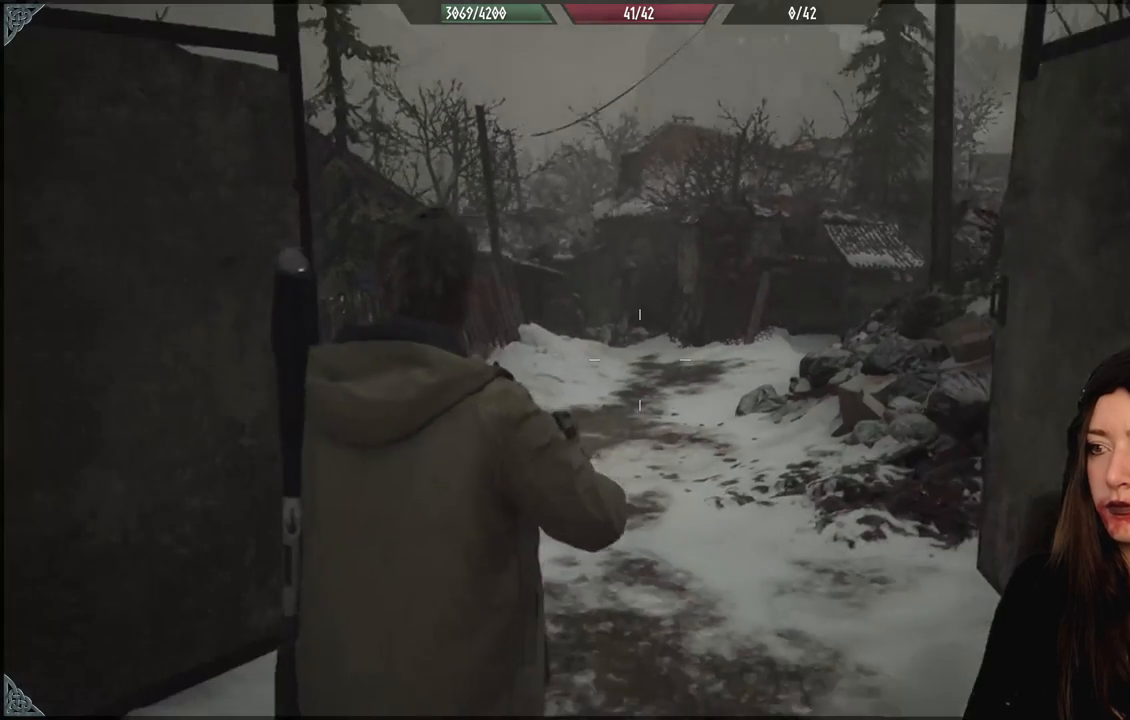
{"dt_ms": 500, "buttons": [], "left_stick": "down", "right_stick": "center", "events": [[350, "left_stick", "down"]]}
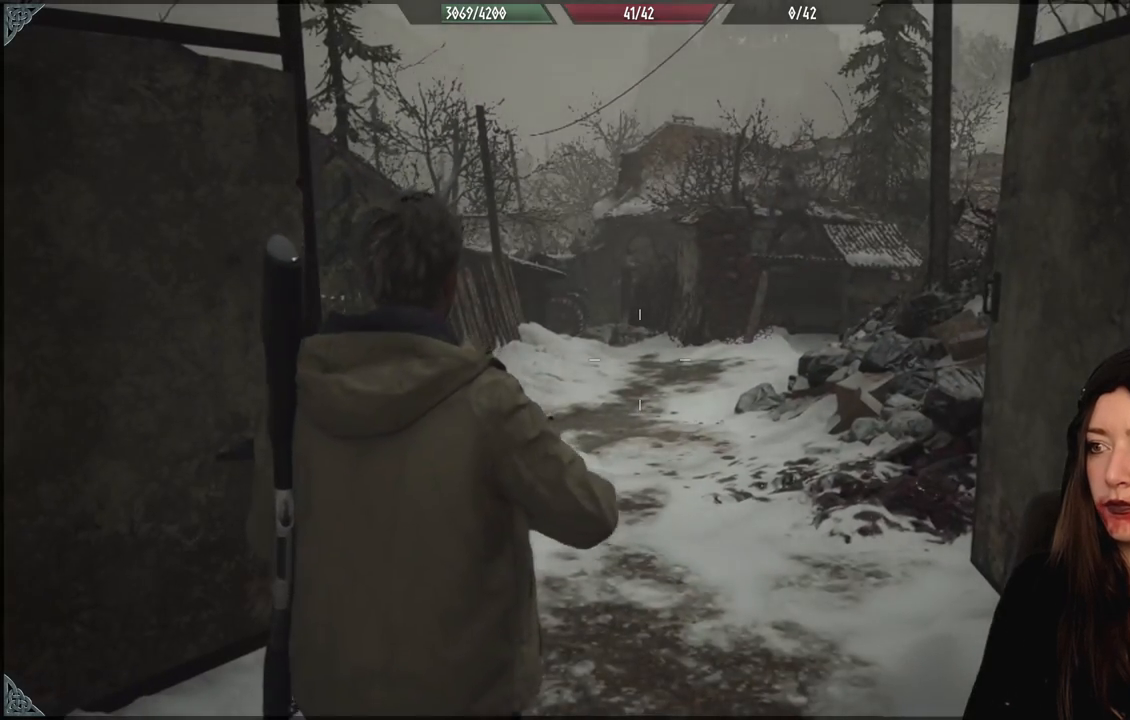
{"dt_ms": 500, "buttons": ["L2"], "left_stick": "center", "right_stick": "up-right", "events": [[50, "right_stick", "right"], [83, "left_stick", "down-left"], [250, "right_stick", "center"], [333, "L2", "down"], [417, "left_stick", "center"], [450, "right_stick", "up-right"]]}
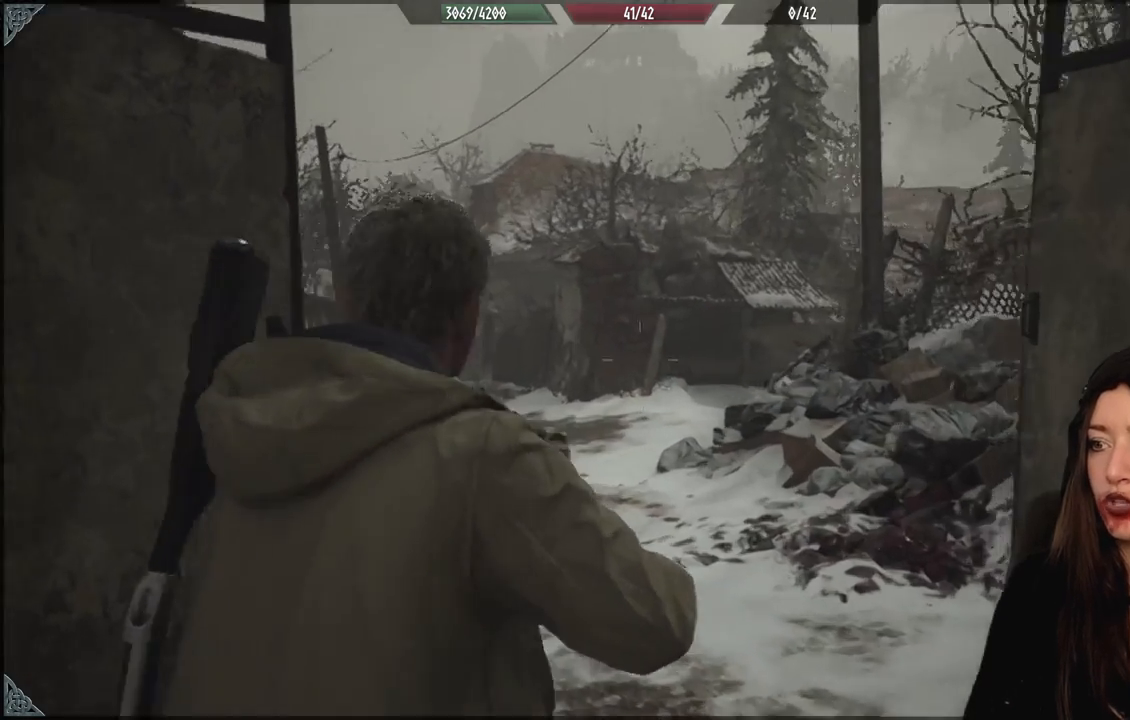
{"dt_ms": 1000, "buttons": ["L2"], "left_stick": "center", "right_stick": "up"}
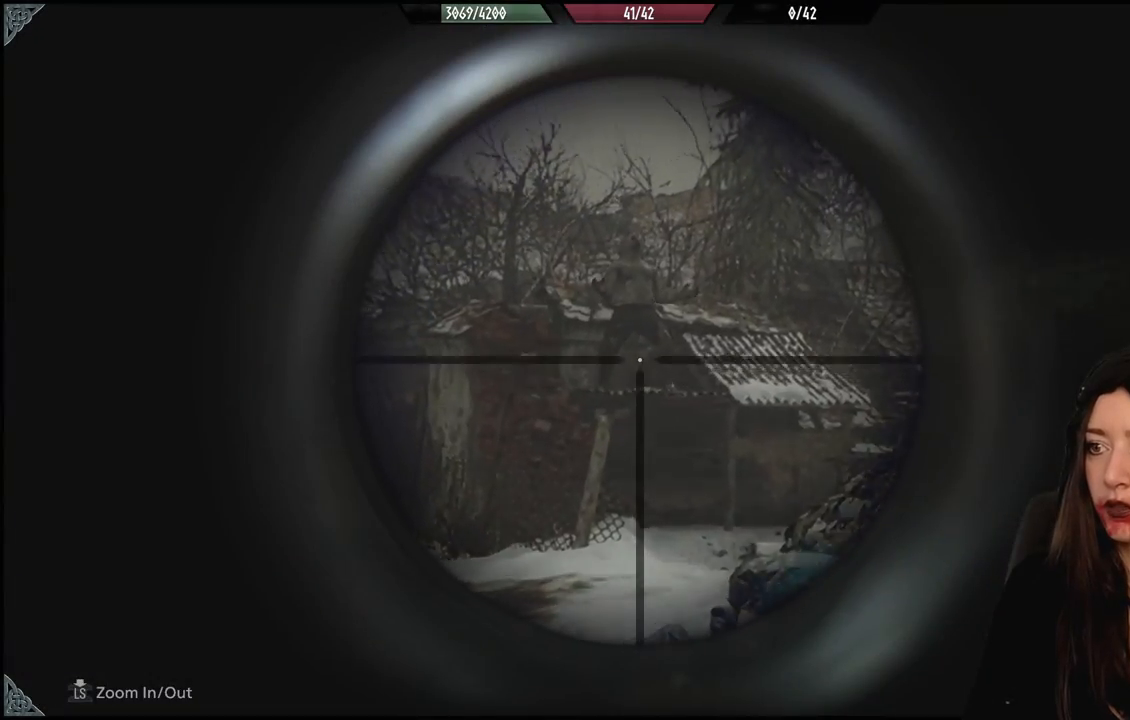
{"dt_ms": 1000, "buttons": ["L2"], "left_stick": "center", "right_stick": "center"}
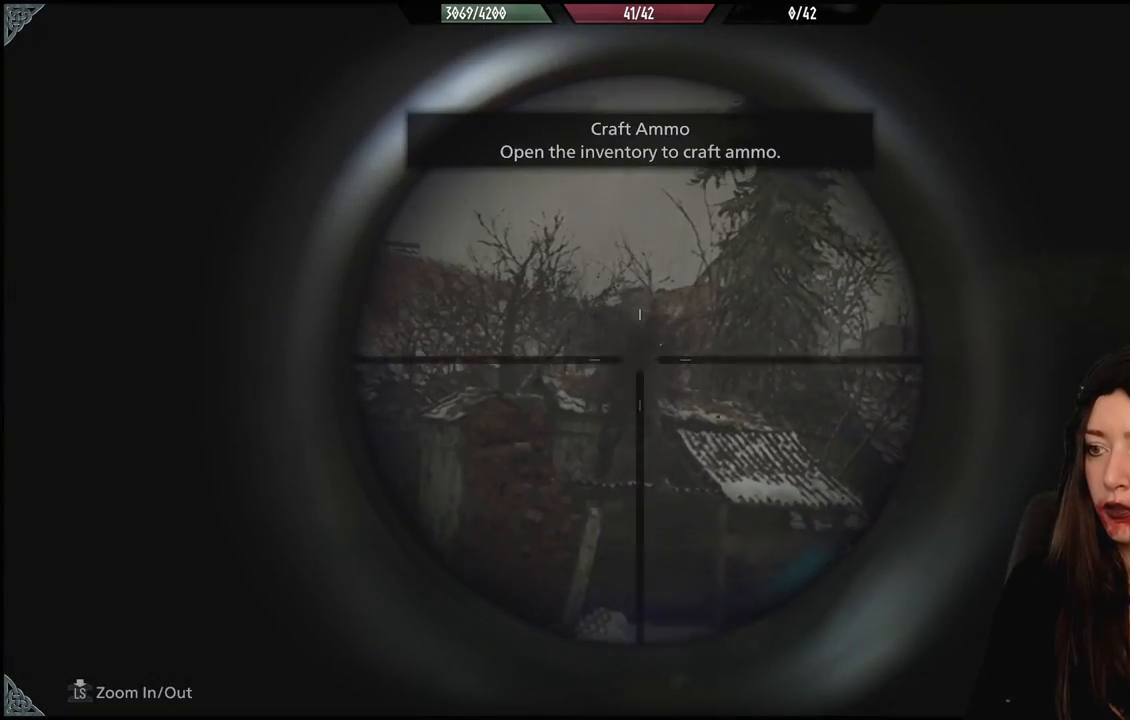
{"dt_ms": 500, "buttons": ["L2"], "left_stick": "down", "right_stick": "down", "events": [[283, "left_stick", "down"], [417, "right_stick", "down"]]}
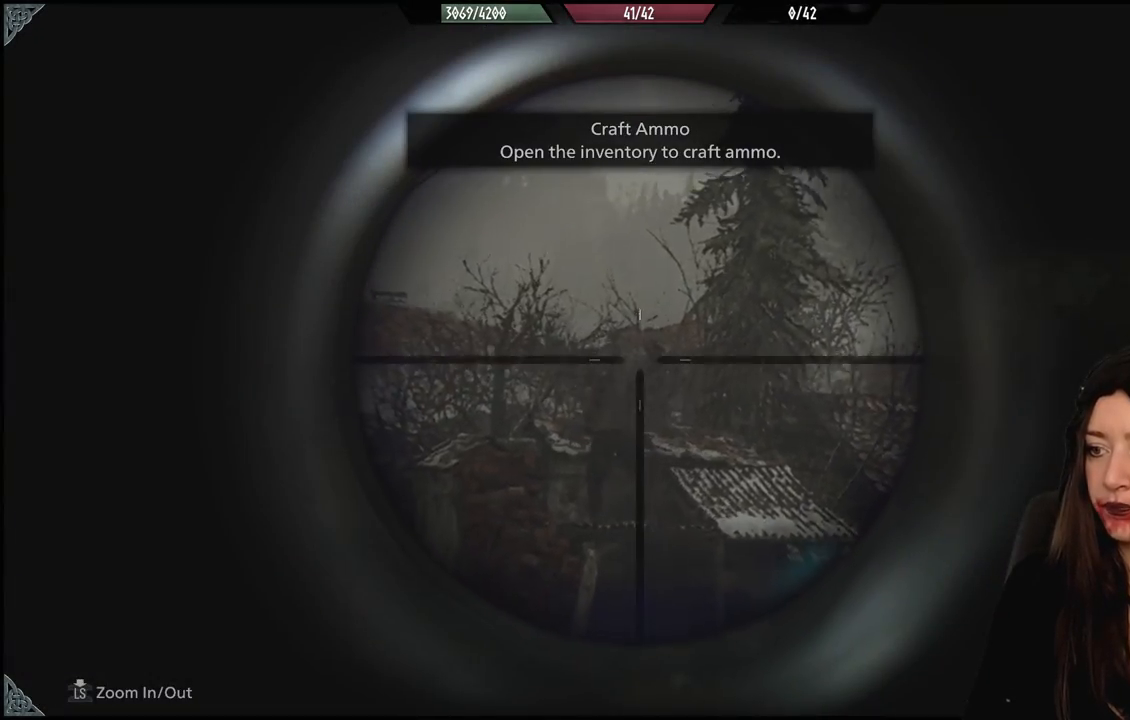
{"dt_ms": 500, "buttons": [], "left_stick": "down", "right_stick": "center", "events": [[67, "L2", "up"], [150, "right_stick", "center"]]}